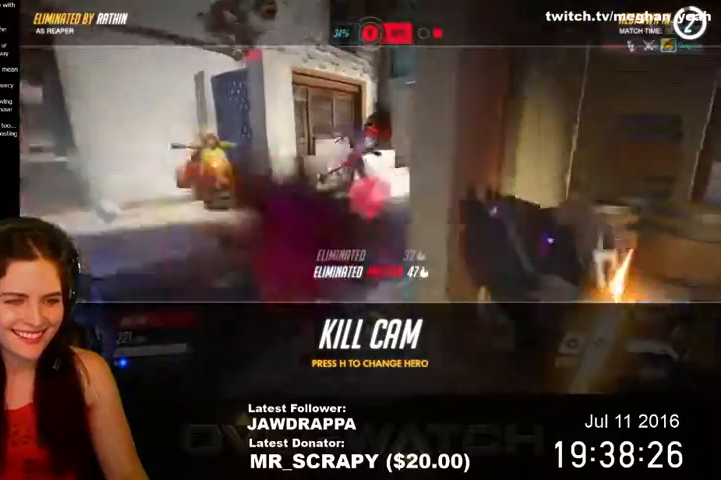
Gameplay with keyboard and mouse; each line is a JSON object with the keys and mouse buttons held at the frame after it. "events" lists presses ("down") and releases ("up") of "1", "2", "3", "4", "5", "a", "alt", "c", "ctrl", "d", "e", "f", "q", "r", "s", "shift", "space", "tab", "v", "w", "x", "z", "mouse_left", "mouse_right", "mouse_wheel_up" and "mouse_wheel_down" between this image and that frame as [ms after this image, input, new state], when the widget could be followed in between. "mouse_left", "mouse_right", "mouse_wheel_up", "mouse_wheel_down" = the "left", "right", "wheel_up", "wheel_down" buttons of the "mouse" list. No other keys are recorded. Mouse movement is not recorded. Not read: mouse_middle.
{"keys": ["w"], "mouse": []}
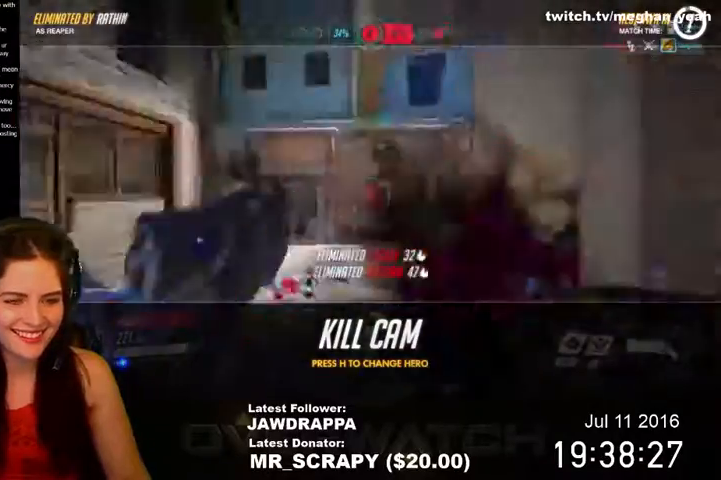
{"keys": ["w"], "mouse": [], "events": []}
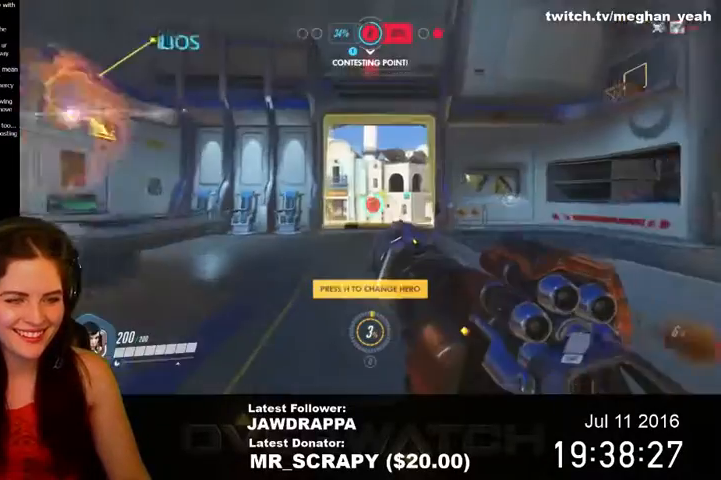
{"keys": ["space", "w"], "mouse": [], "events": [[400, "space", "down"]]}
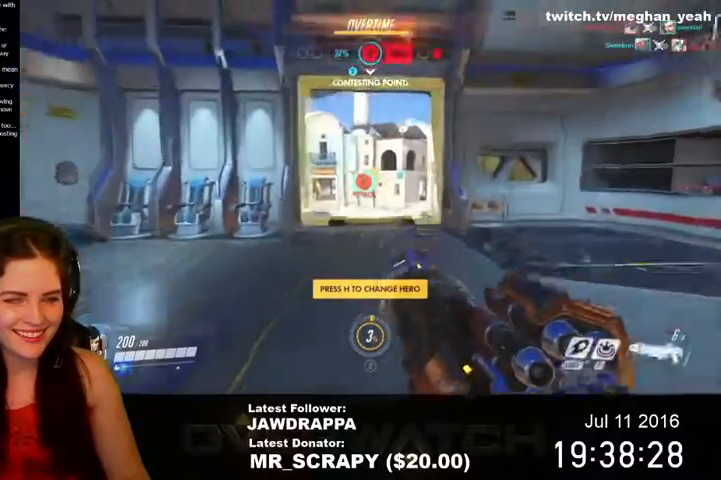
{"keys": ["w"], "mouse": [], "events": [[34, "space", "up"]]}
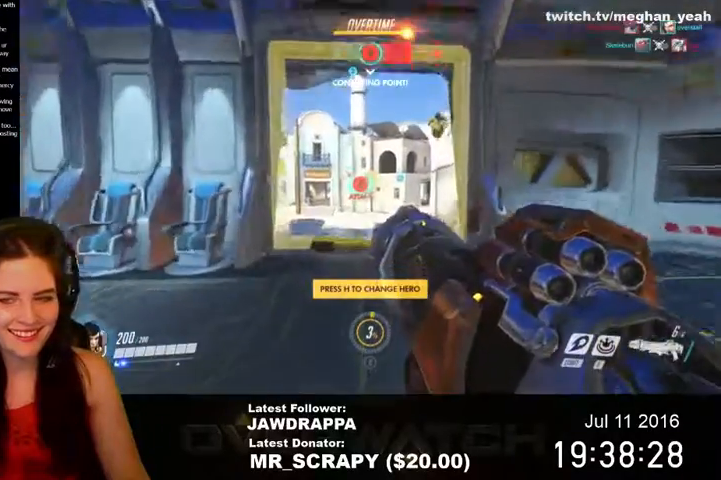
{"keys": ["w"], "mouse": [], "events": [[234, "space", "down"], [434, "space", "up"]]}
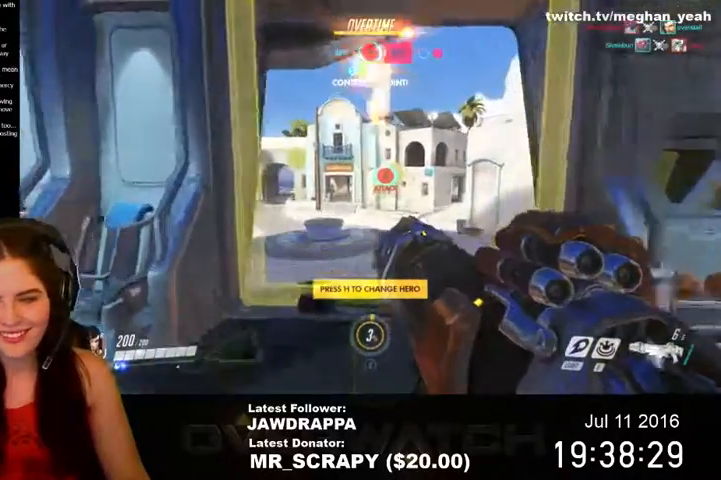
{"keys": ["space", "w"], "mouse": [], "events": [[467, "space", "down"]]}
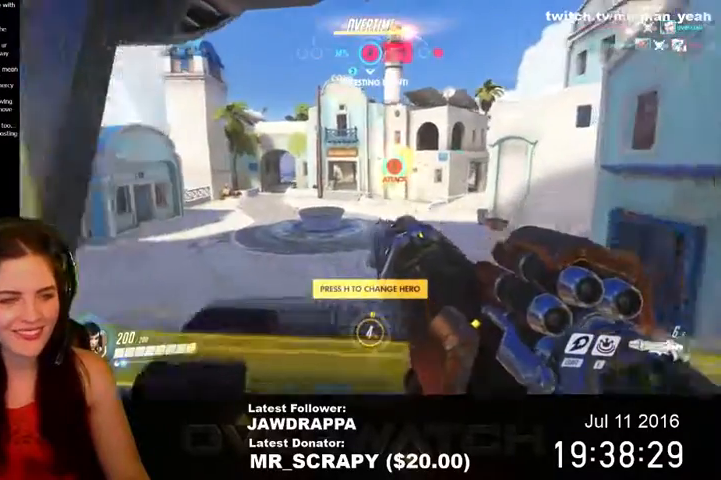
{"keys": ["tab", "w"], "mouse": [], "events": [[134, "space", "up"], [434, "tab", "down"]]}
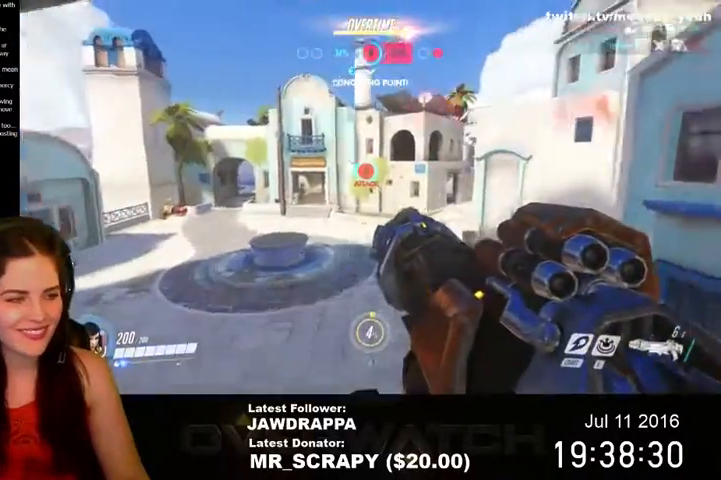
{"keys": ["w"], "mouse": [], "events": [[267, "tab", "up"]]}
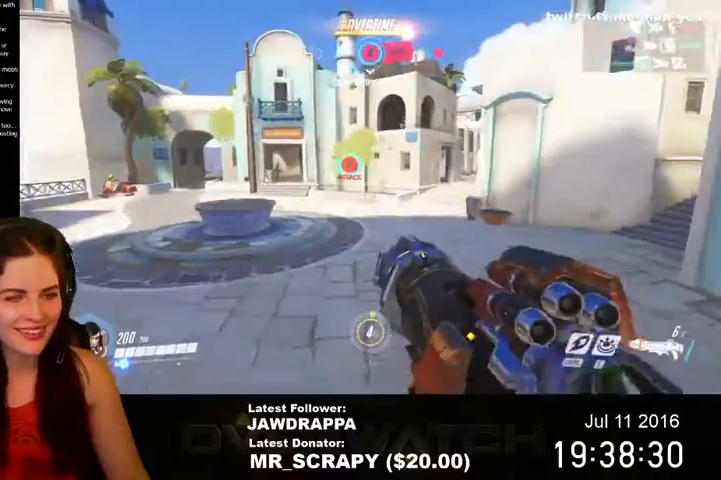
{"keys": ["w"], "mouse": [], "events": [[34, "shift", "down"], [34, "space", "down"], [134, "shift", "up"], [200, "space", "up"]]}
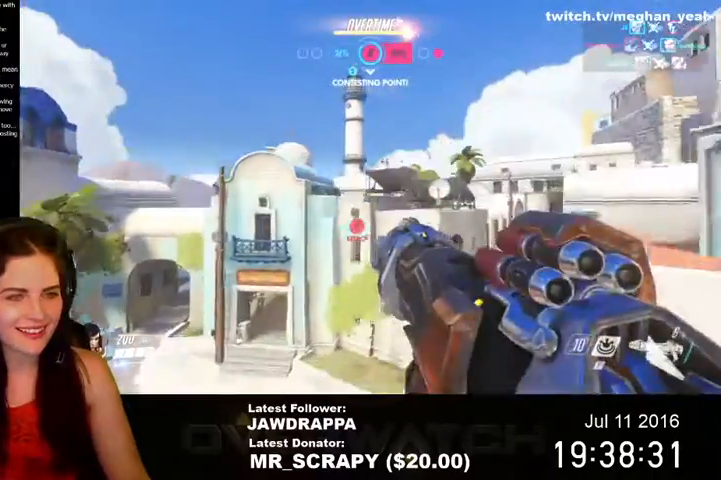
{"keys": ["space", "w"], "mouse": [], "events": [[100, "space", "down"]]}
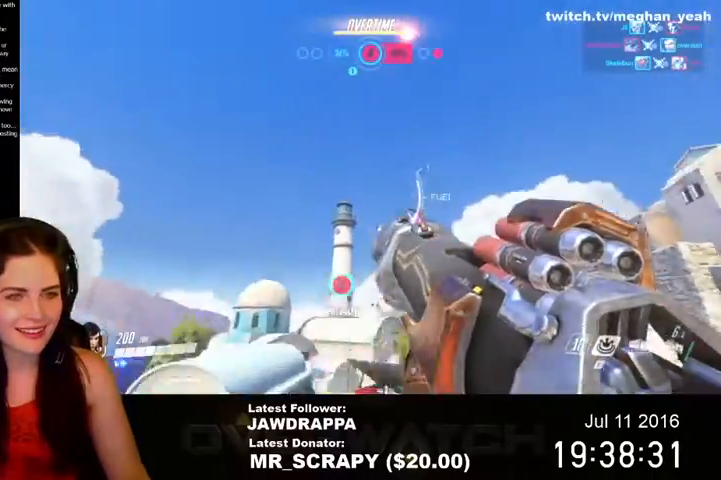
{"keys": ["space", "w"], "mouse": [], "events": [[134, "mouse_left", "down"], [267, "space", "up"], [300, "mouse_left", "up"], [467, "space", "down"]]}